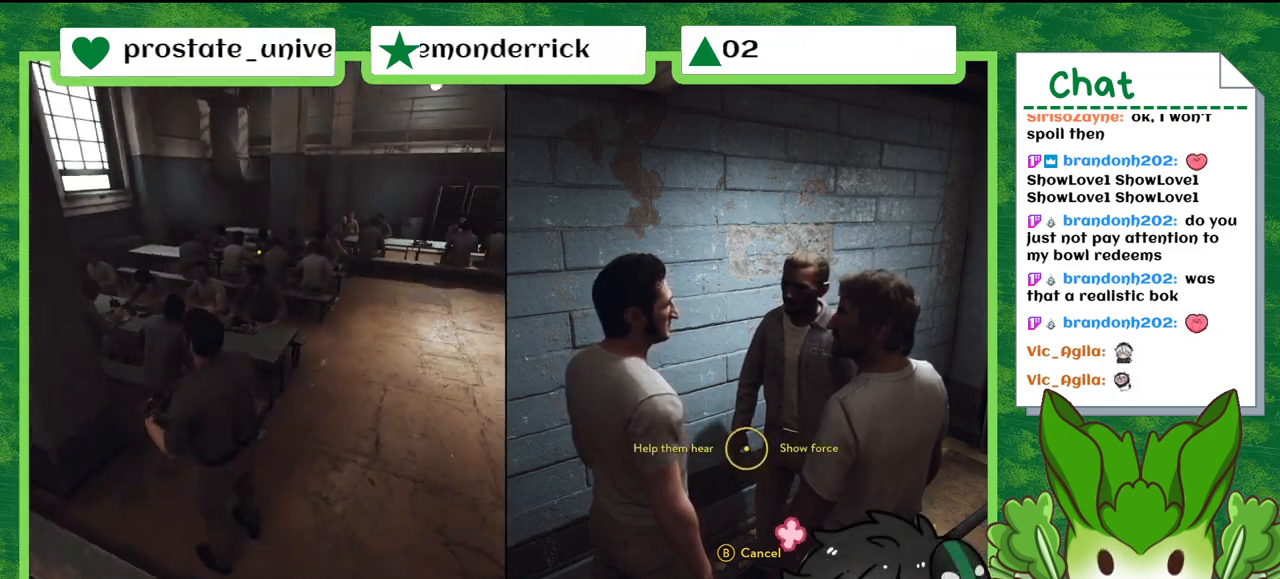
Gameplay with a controller (Nintendo layout); each line is a JSON object with the inputs held at the frame after it. "events" lists button and stick changes between this image and that frame as [ms after this image, input, new state], when the widget could be followed in between. Not read: L2 L3 R2 R3 SELECT X Z.
{"buttons": ["DPAD_RIGHT"], "left_stick": "center", "right_stick": "center", "events": [[234, "DPAD_RIGHT", "down"]]}
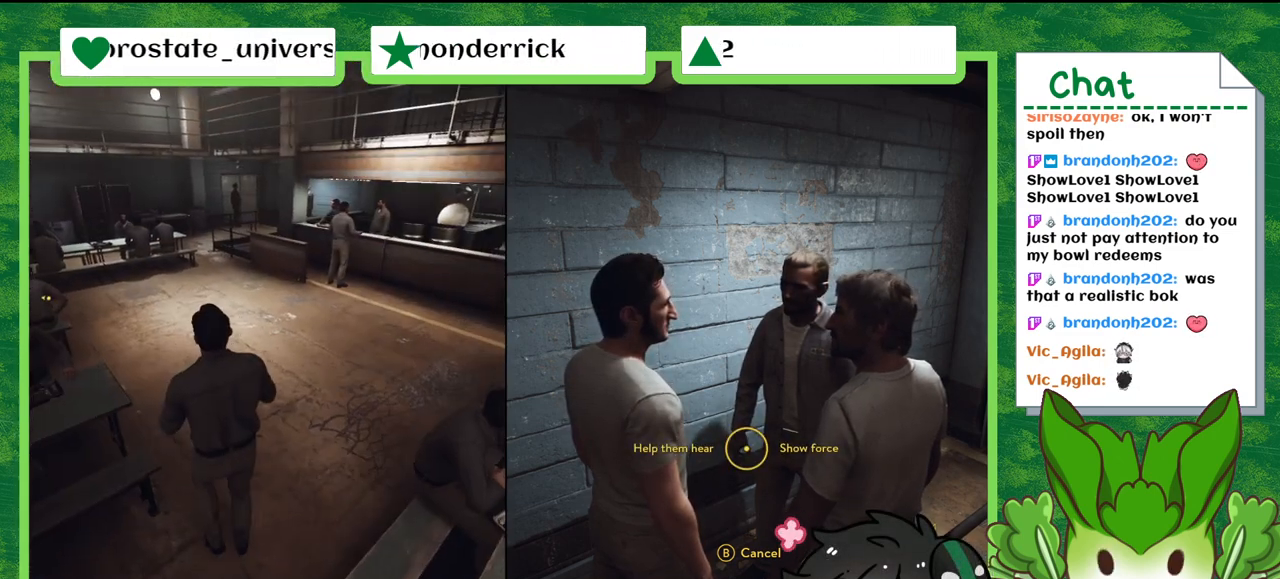
{"buttons": [], "left_stick": "right", "right_stick": "center", "events": [[100, "DPAD_RIGHT", "up"], [400, "left_stick", "right"]]}
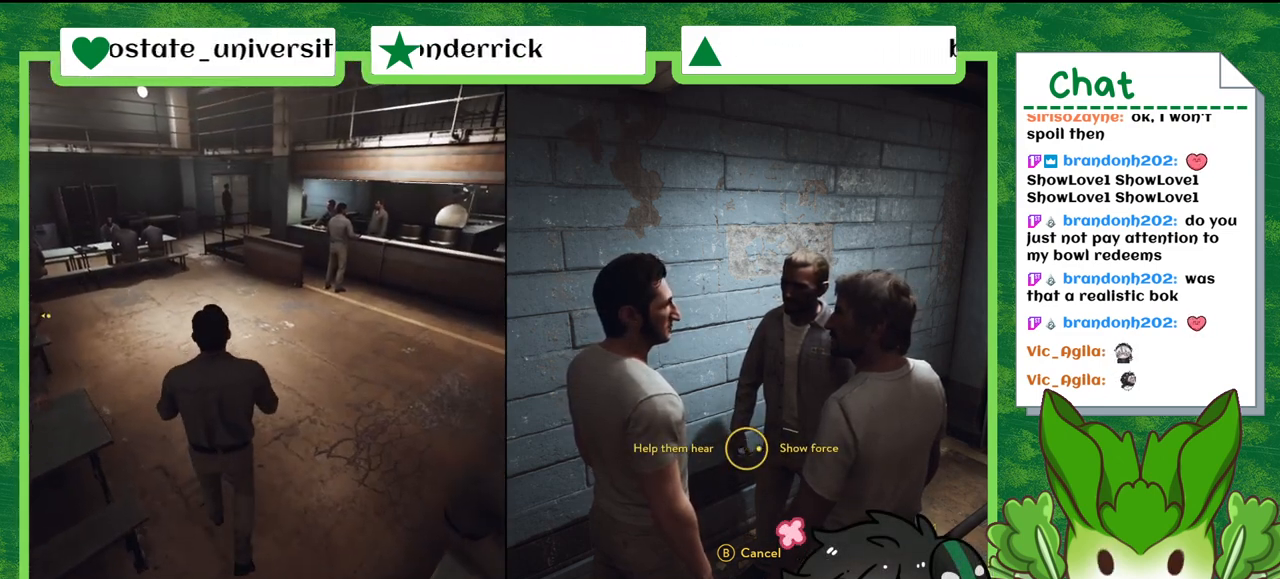
{"buttons": [], "left_stick": "right", "right_stick": "center", "events": []}
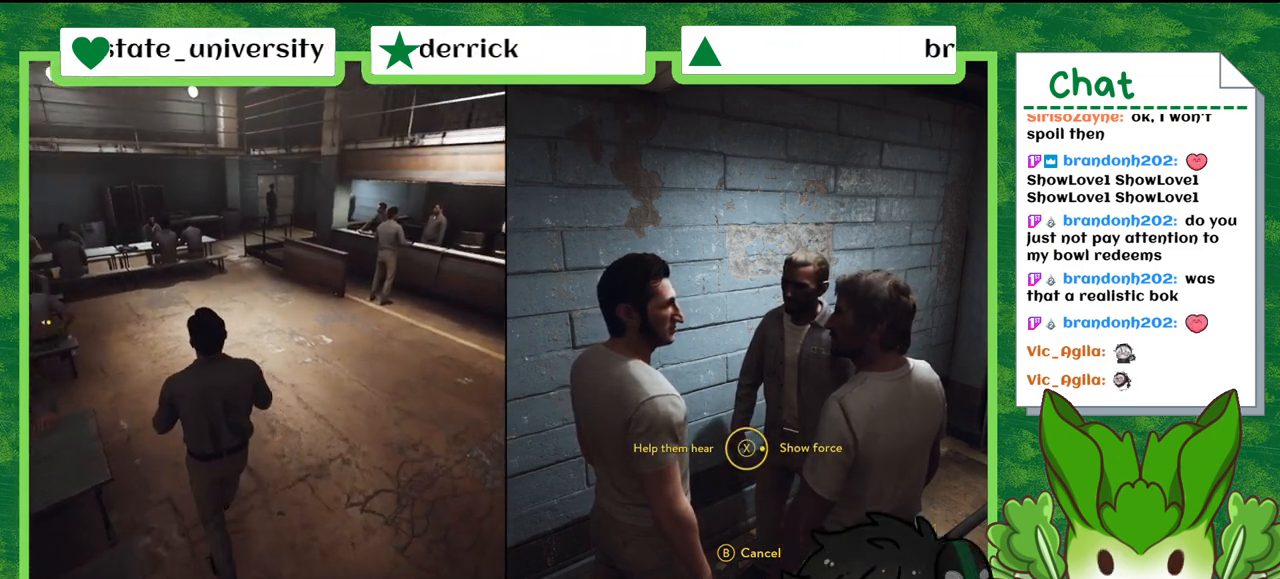
{"buttons": [], "left_stick": "right", "right_stick": "center", "events": []}
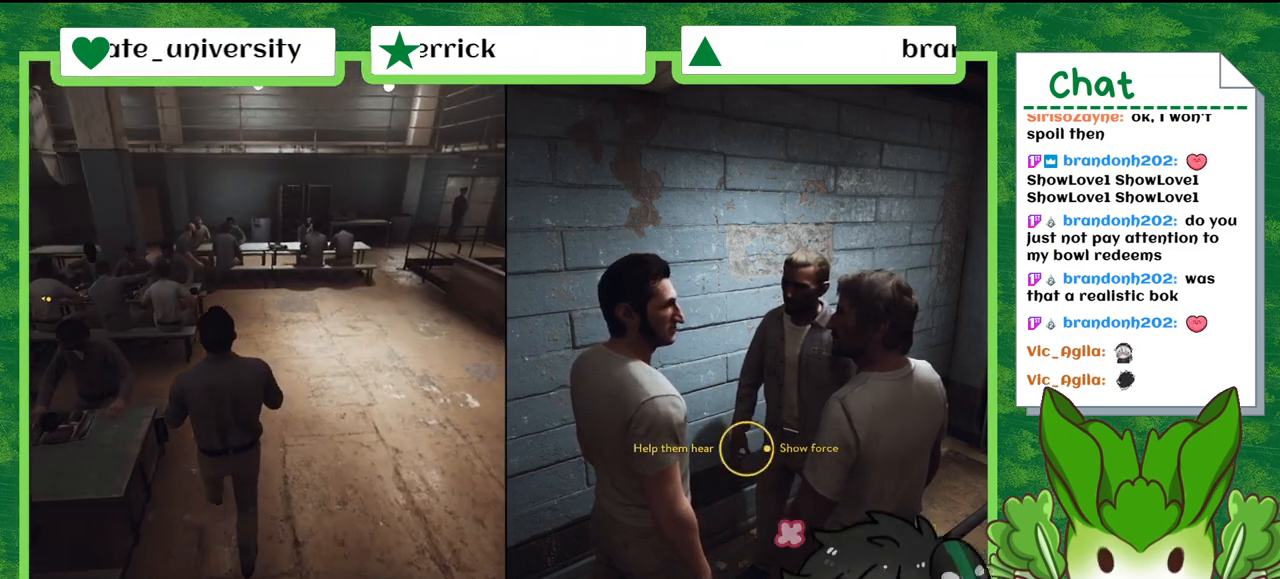
{"buttons": [], "left_stick": "right", "right_stick": "center", "events": []}
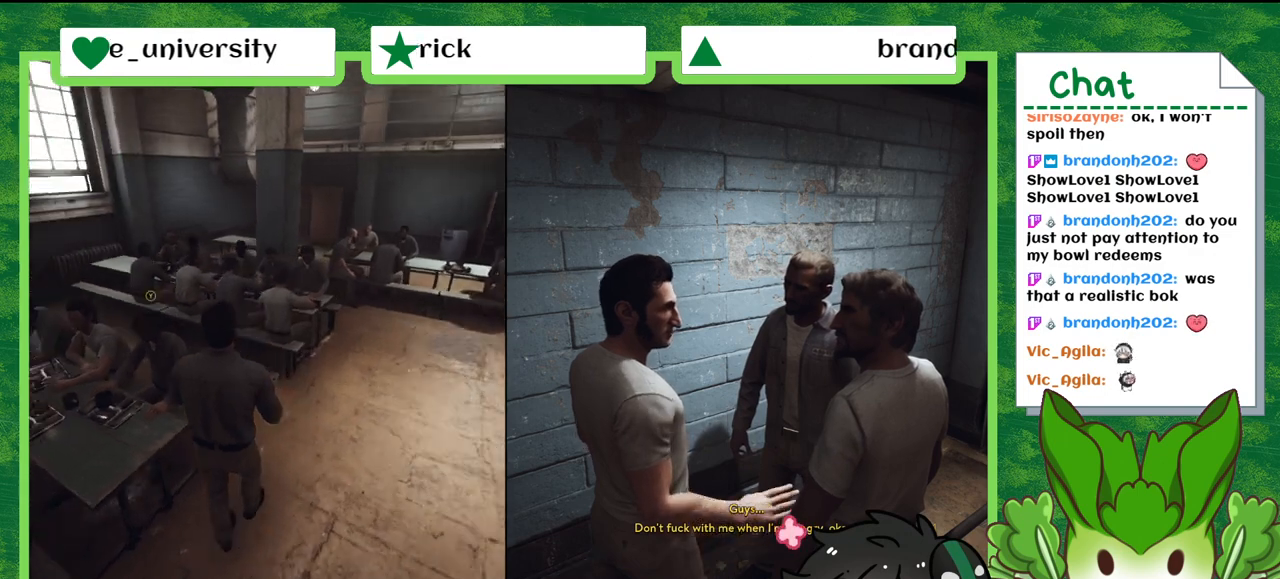
{"buttons": [], "left_stick": "right", "right_stick": "center", "events": []}
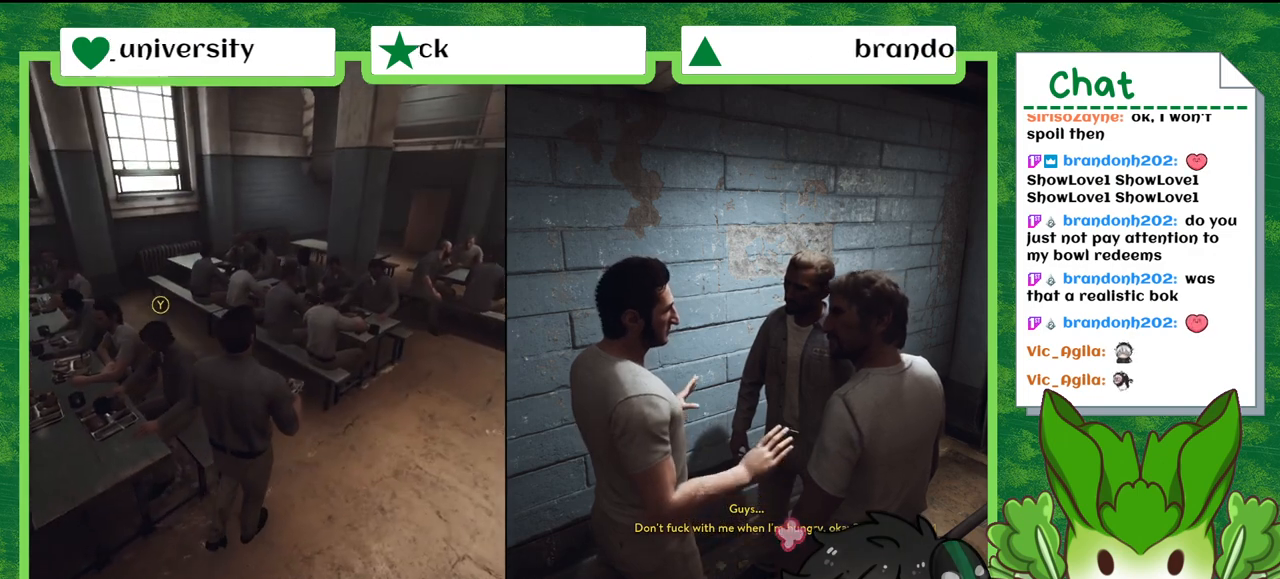
{"buttons": [], "left_stick": "center", "right_stick": "center", "events": [[100, "left_stick", "center"]]}